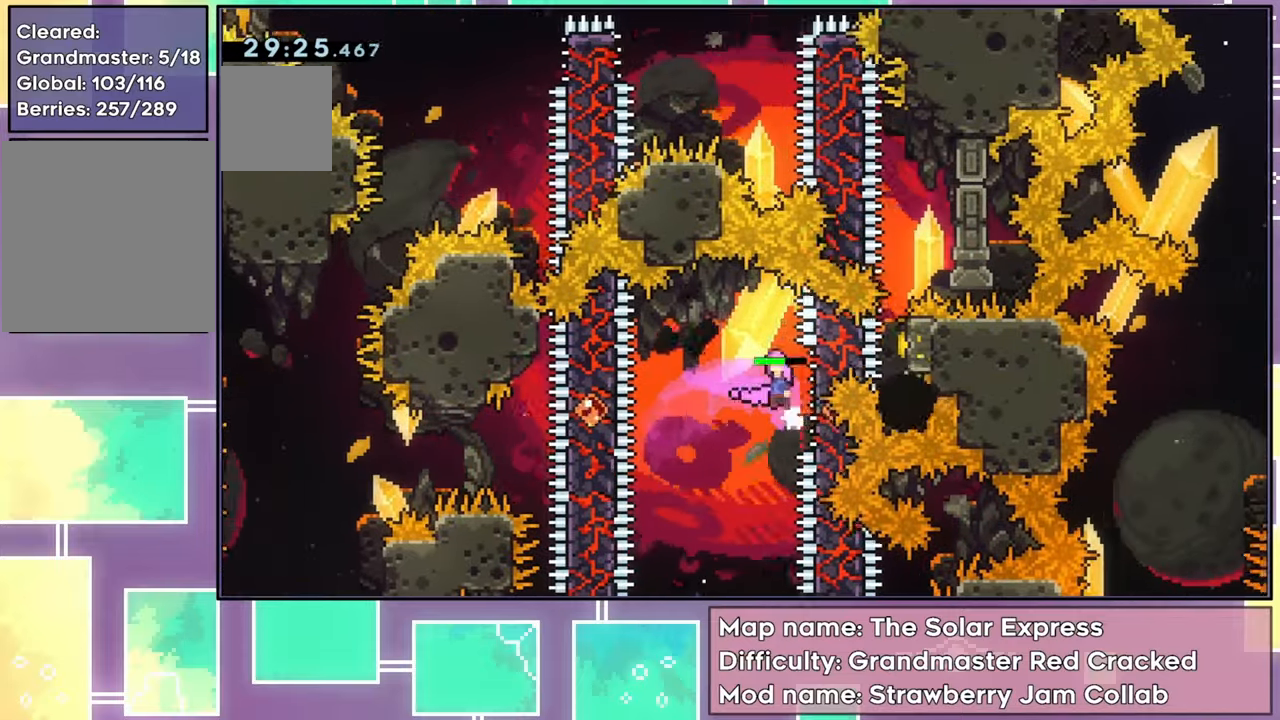
Gameplay with a controller (Xbox layout); each line is a JSON object with the inputs held at the frame after it. "events" lists button and stick changes between this image and that frame as [ms after this image, input, new state], when the widget could be followed in between. Not read: L3 R3 right_stick.
{"buttons": ["X", "R2", "DPAD_RIGHT"], "left_stick": "center", "events": [[150, "A", "up"], [250, "DPAD_LEFT", "up"], [284, "DPAD_RIGHT", "down"], [300, "X", "down"]]}
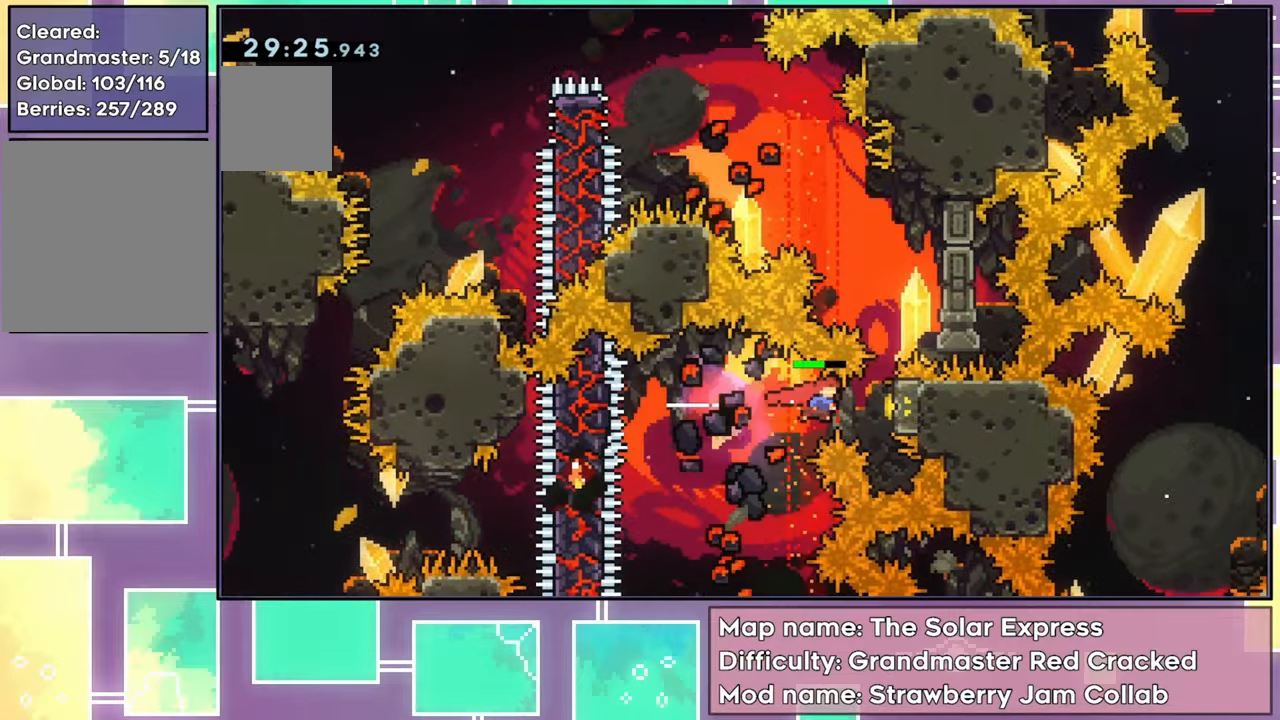
{"buttons": ["A", "R2", "DPAD_RIGHT"], "left_stick": "center", "events": [[16, "X", "up"], [200, "A", "down"]]}
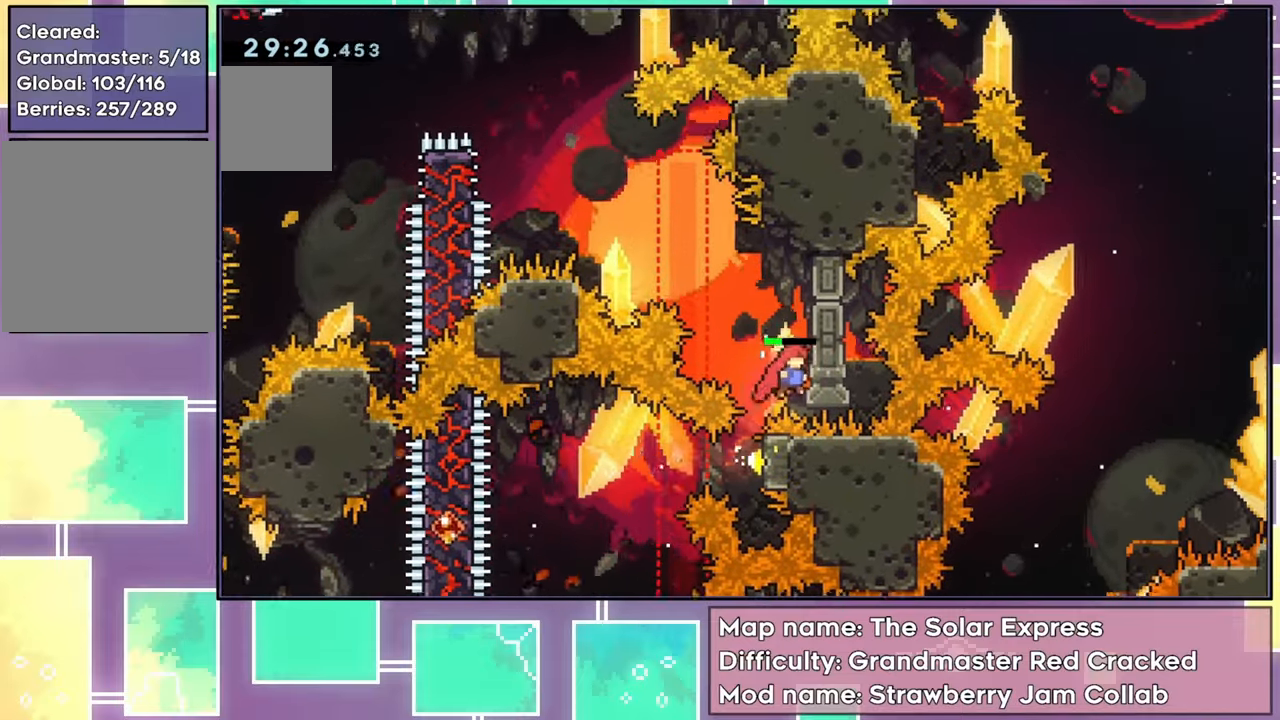
{"buttons": ["A", "L2", "R2", "DPAD_UP", "DPAD_LEFT"], "left_stick": "center", "events": [[50, "DPAD_UP", "down"], [67, "A", "up"], [117, "DPAD_RIGHT", "up"], [134, "A", "down"], [284, "A", "up"], [334, "DPAD_LEFT", "down"], [367, "A", "down"], [367, "L2", "down"]]}
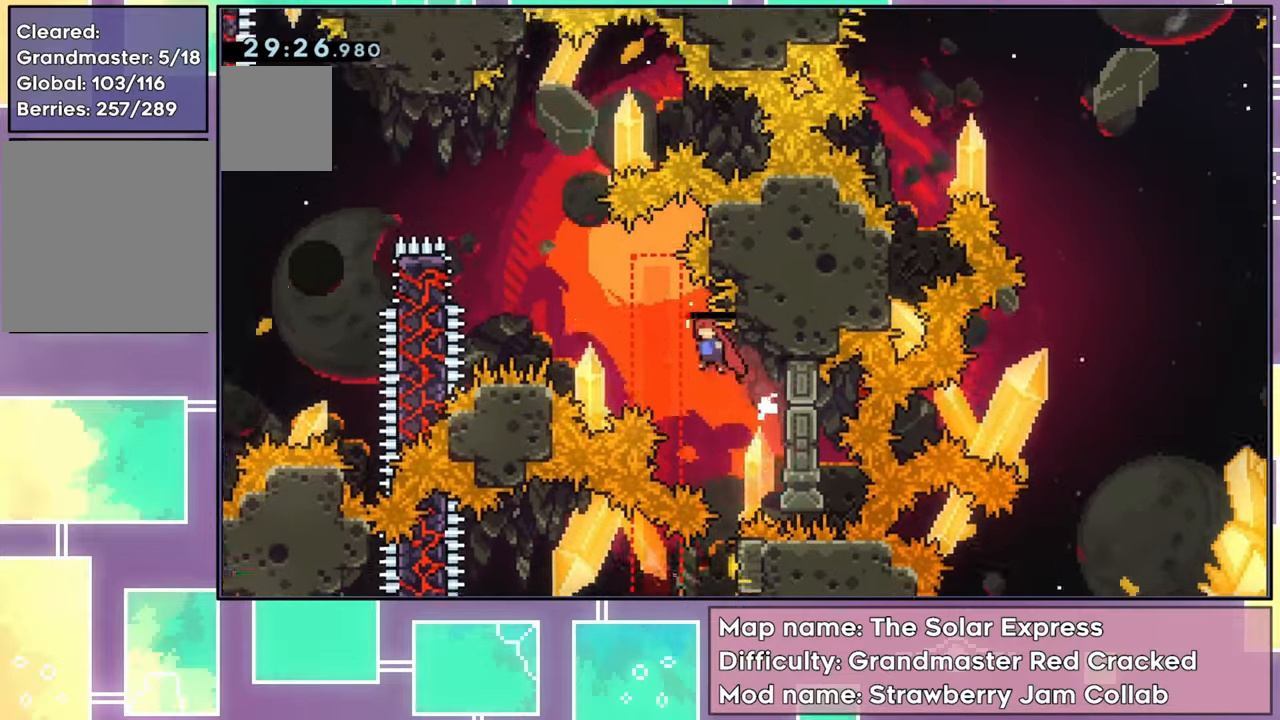
{"buttons": ["A", "R2", "DPAD_UP", "DPAD_LEFT"], "left_stick": "center", "events": [[233, "A", "up"], [267, "L2", "up"], [300, "A", "down"]]}
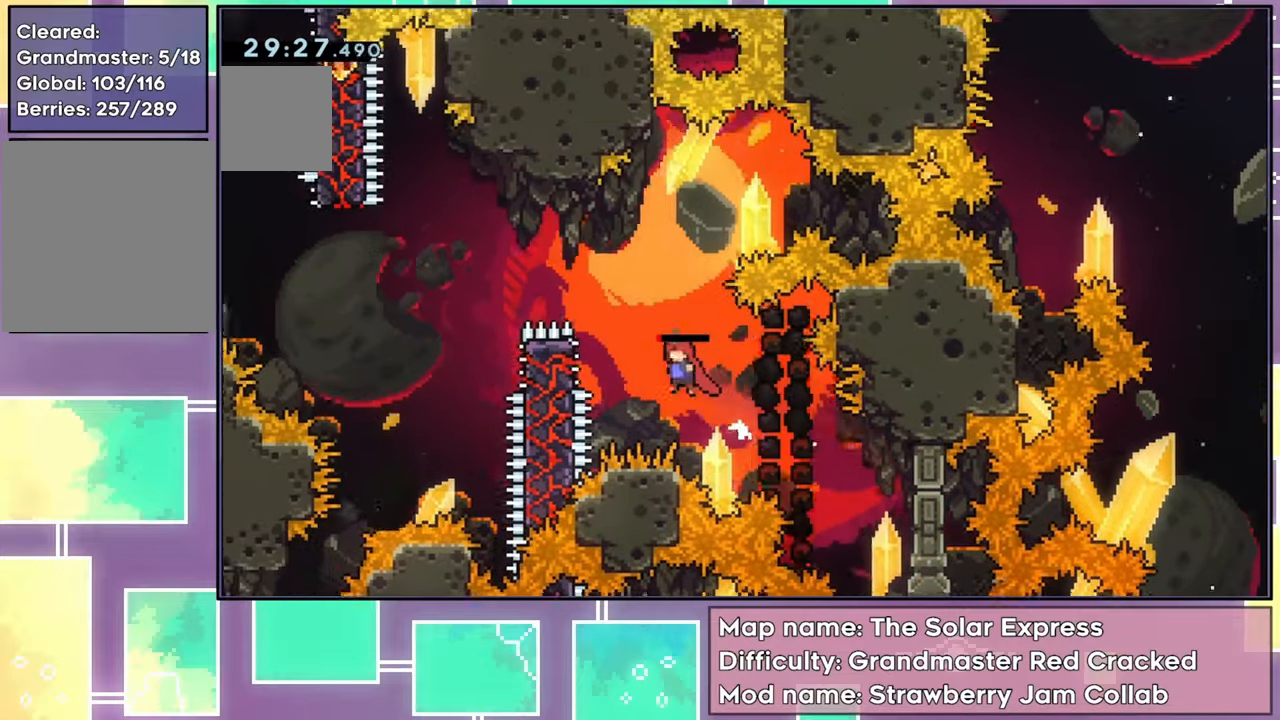
{"buttons": ["A", "R2", "DPAD_UP", "DPAD_LEFT"], "left_stick": "center", "events": [[250, "A", "up"], [317, "A", "down"]]}
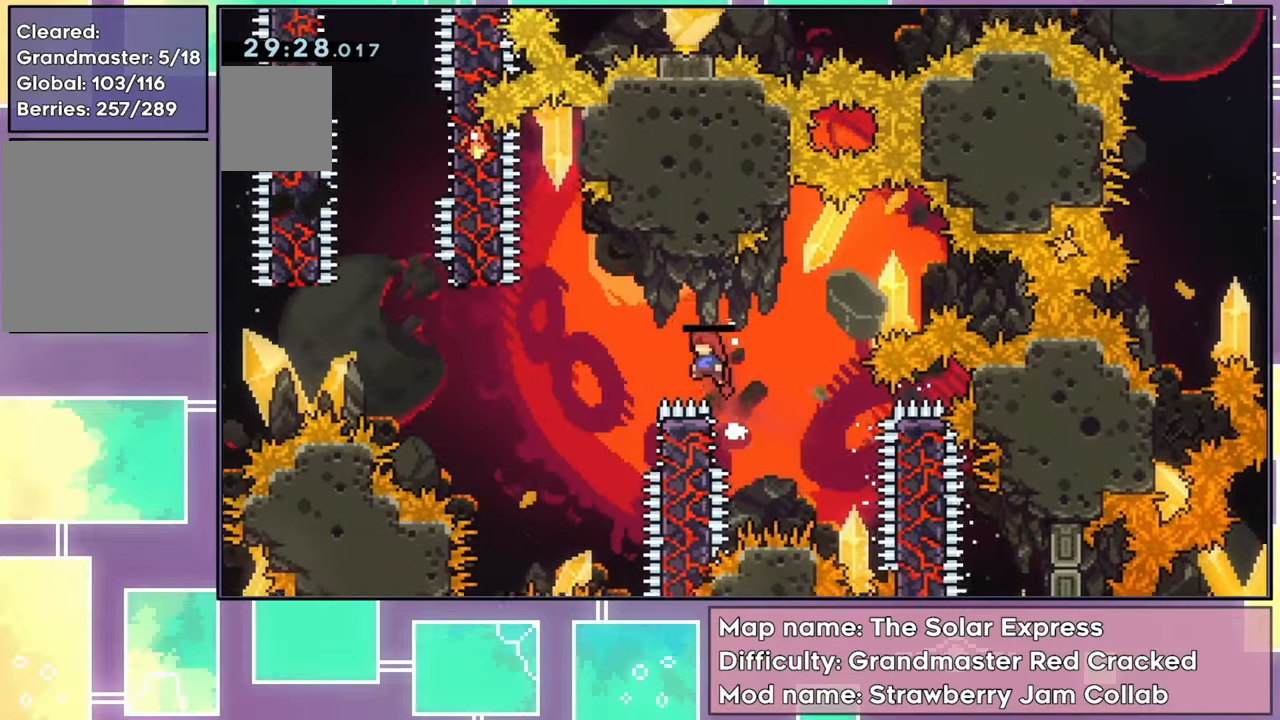
{"buttons": ["A", "R2", "DPAD_LEFT"], "left_stick": "center", "events": [[217, "A", "up"], [217, "DPAD_LEFT", "up"], [233, "DPAD_UP", "up"], [300, "DPAD_RIGHT", "down"], [400, "DPAD_RIGHT", "up"], [433, "A", "down"], [433, "DPAD_LEFT", "down"]]}
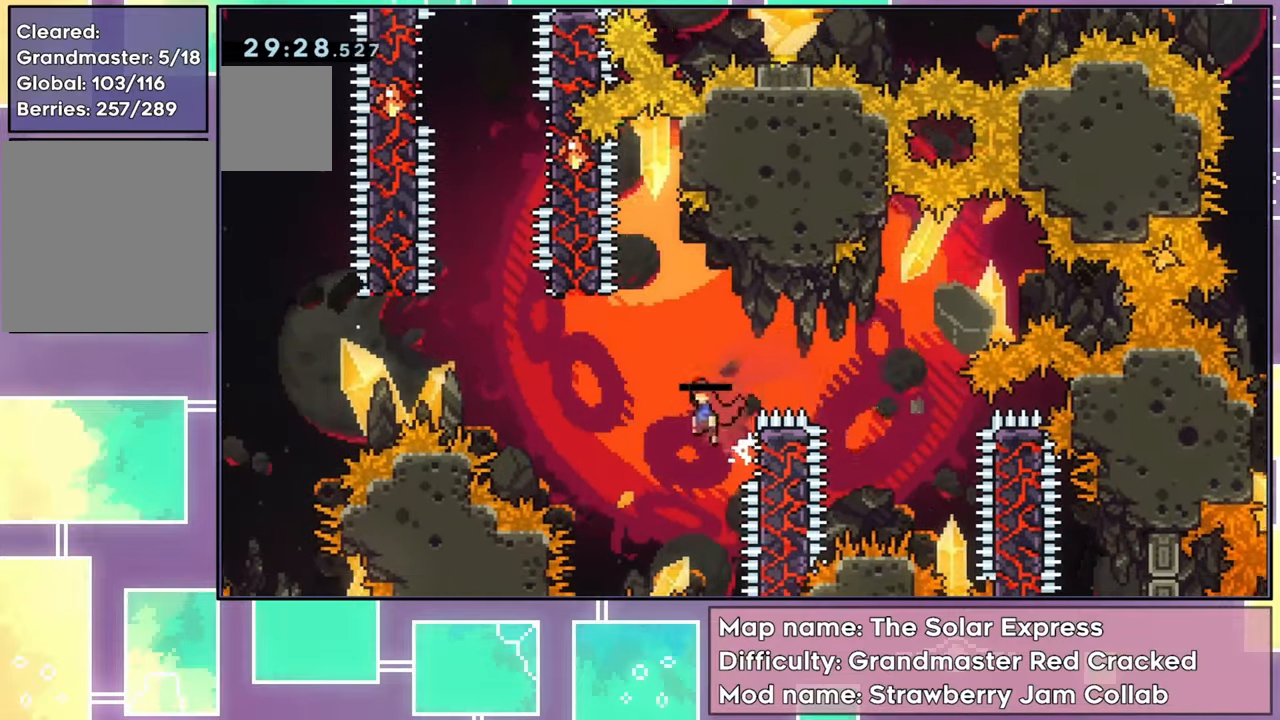
{"buttons": ["R2", "DPAD_UP", "DPAD_LEFT"], "left_stick": "center", "events": [[434, "A", "up"], [467, "DPAD_UP", "down"]]}
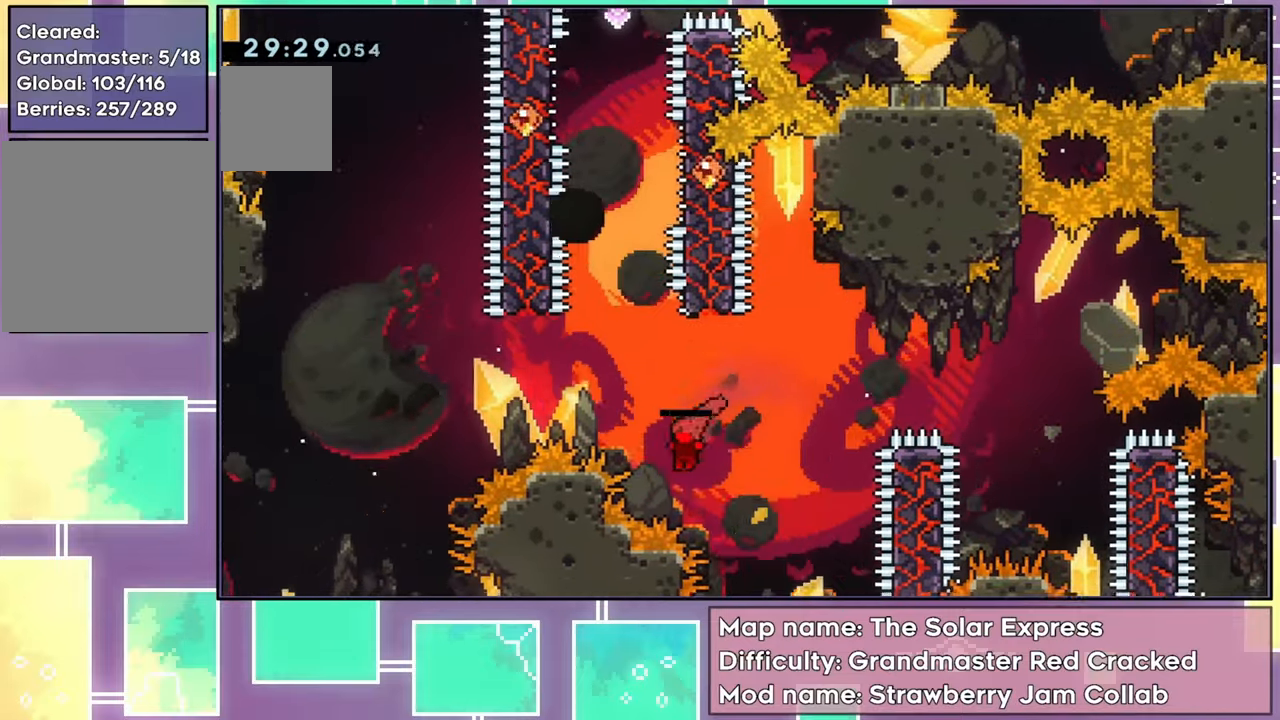
{"buttons": ["A", "R2", "DPAD_RIGHT"], "left_stick": "center", "events": [[16, "DPAD_LEFT", "up"], [33, "X", "down"], [183, "X", "up"], [283, "A", "down"], [300, "DPAD_RIGHT", "down"], [333, "DPAD_UP", "up"]]}
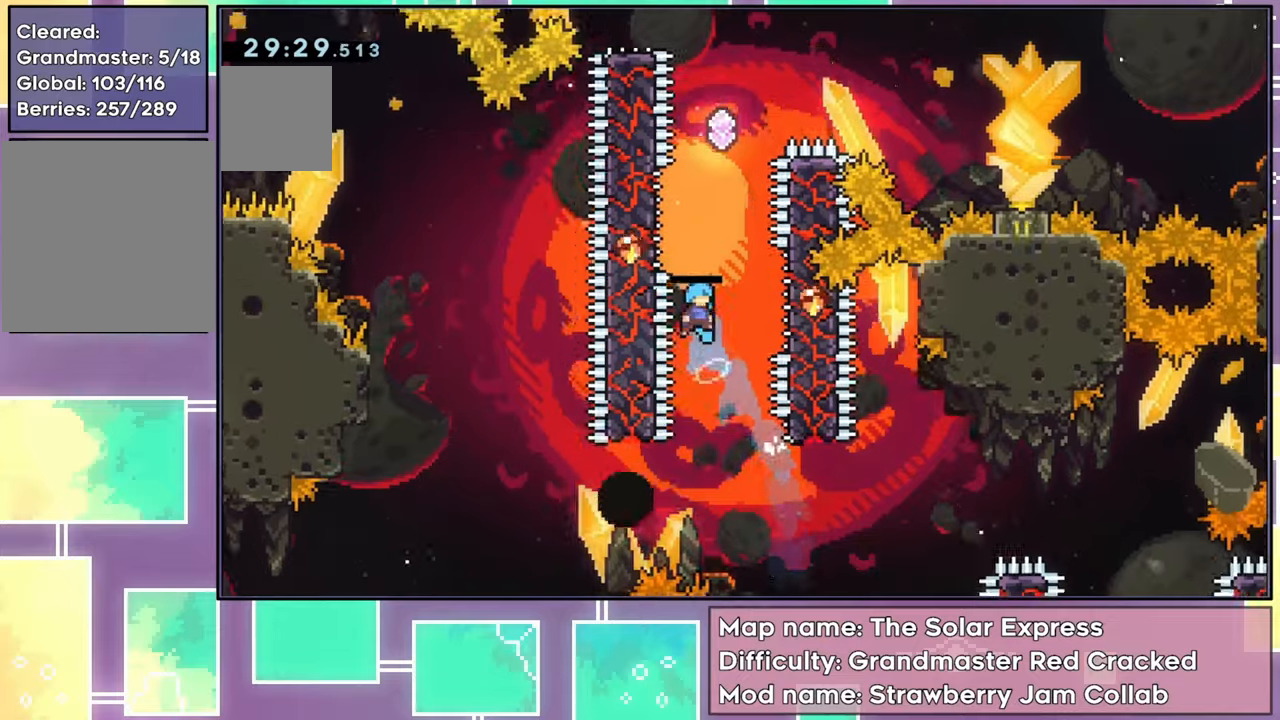
{"buttons": ["A", "R2", "DPAD_LEFT"], "left_stick": "center", "events": [[284, "A", "up"], [317, "DPAD_UP", "down"], [351, "DPAD_RIGHT", "up"], [367, "DPAD_LEFT", "down"], [384, "A", "down"], [401, "DPAD_UP", "up"]]}
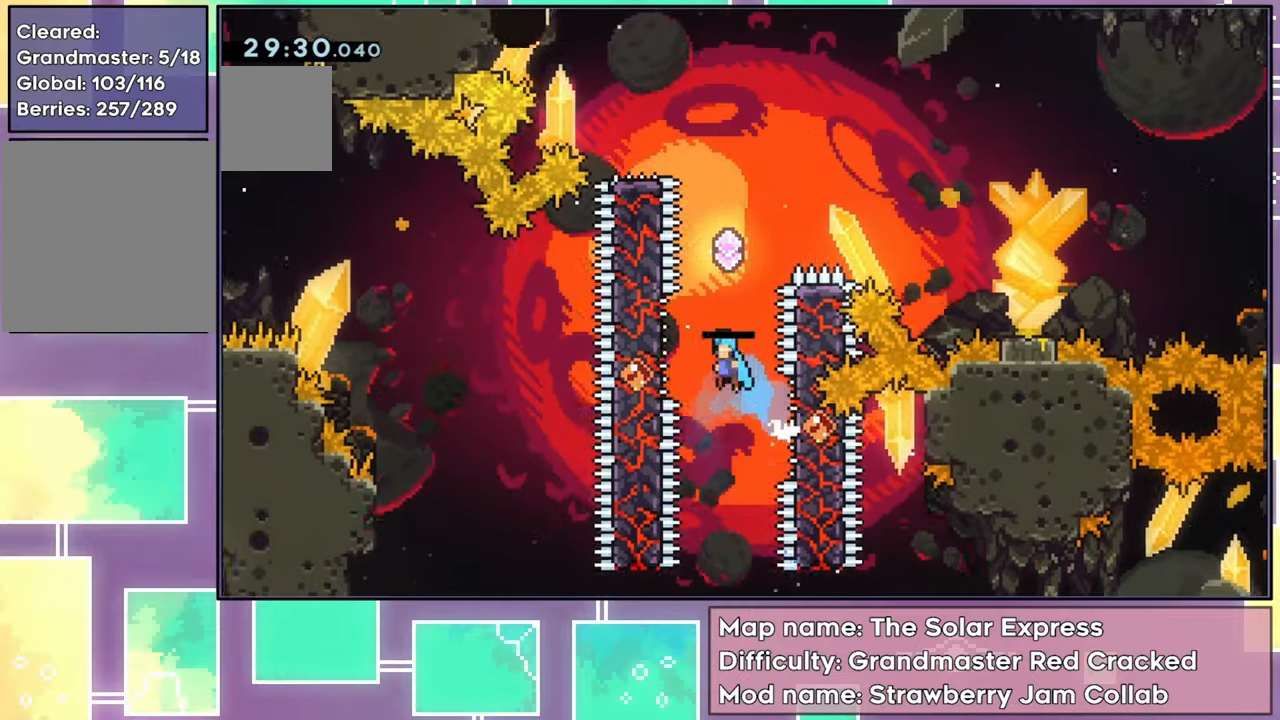
{"buttons": ["X", "R2", "DPAD_UP"], "left_stick": "center", "events": [[183, "A", "up"], [200, "DPAD_UP", "down"], [233, "DPAD_LEFT", "up"], [250, "A", "down"], [250, "DPAD_RIGHT", "down"], [267, "DPAD_UP", "up"], [350, "DPAD_UP", "down"], [400, "DPAD_RIGHT", "up"], [434, "A", "up"], [500, "X", "down"]]}
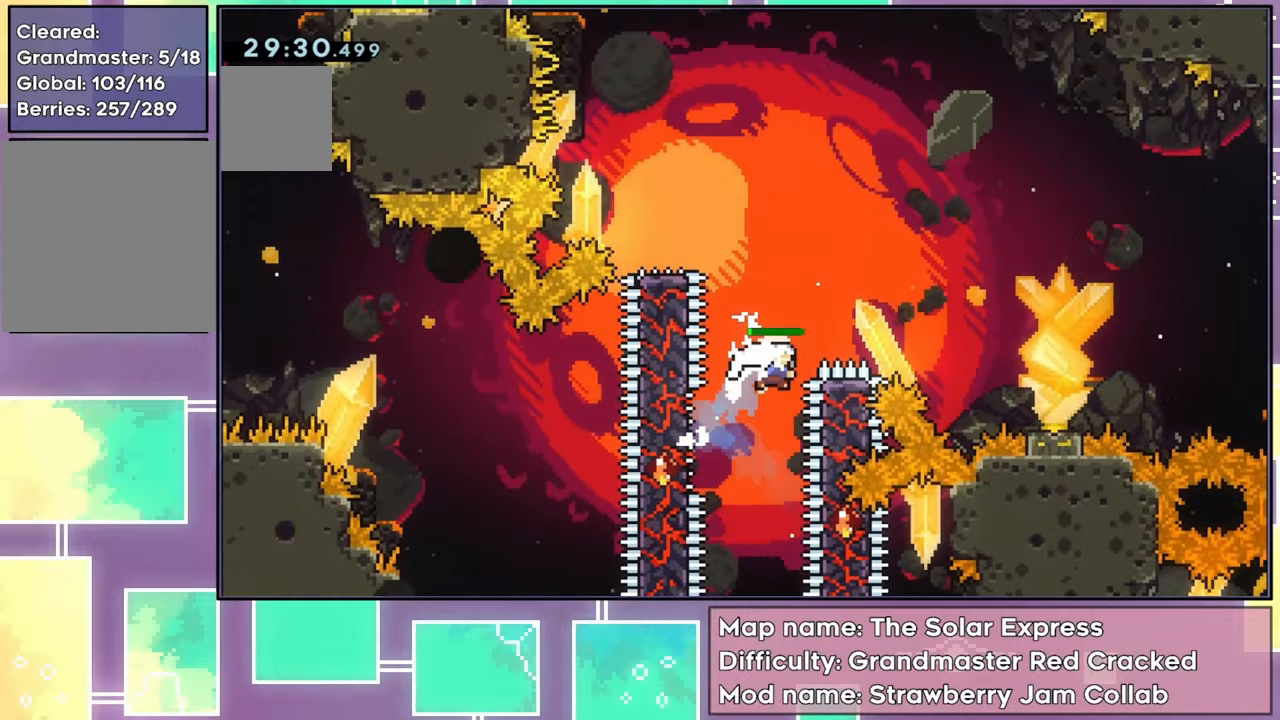
{"buttons": ["X", "DPAD_DOWN", "DPAD_LEFT"], "left_stick": "center", "events": [[184, "DPAD_LEFT", "down"], [267, "X", "up"], [284, "DPAD_UP", "up"], [284, "R2", "up"], [367, "DPAD_DOWN", "down"], [468, "X", "down"]]}
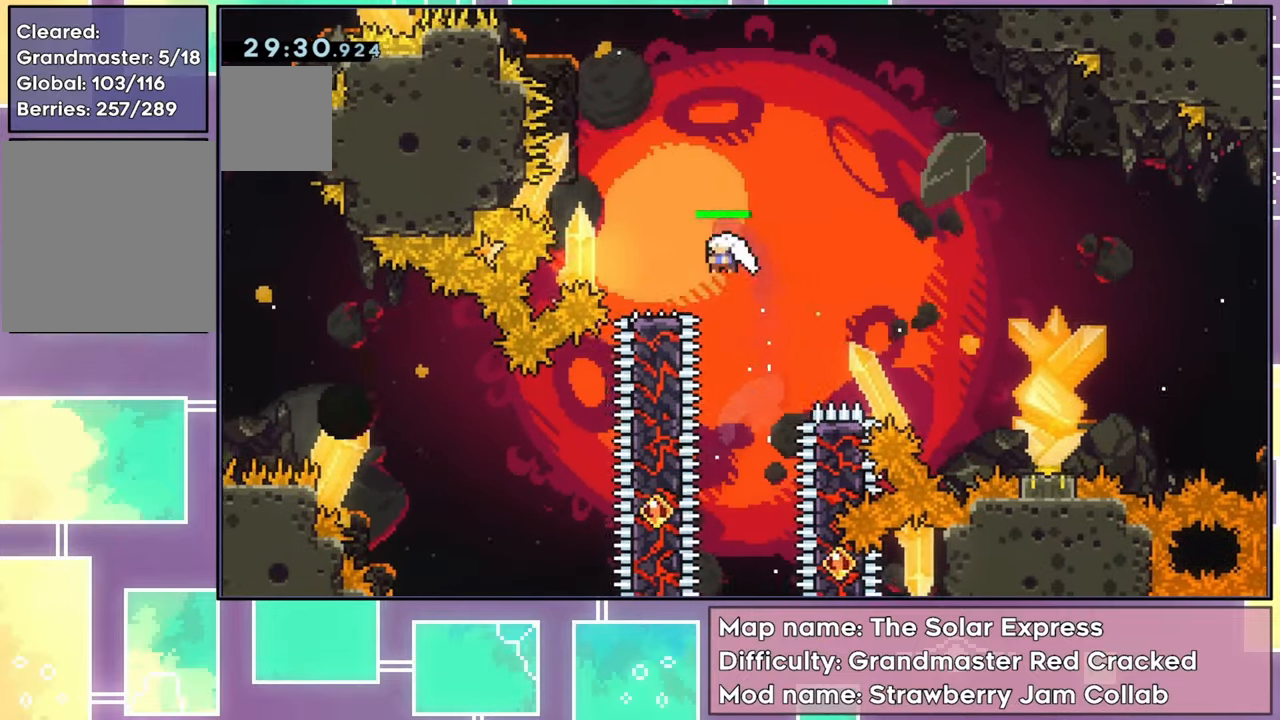
{"buttons": ["DPAD_DOWN", "DPAD_RIGHT"], "left_stick": "center", "events": [[83, "X", "up"], [100, "DPAD_LEFT", "up"], [133, "DPAD_RIGHT", "down"], [133, "L2", "down"], [183, "X", "down"], [233, "L2", "up"], [334, "X", "up"]]}
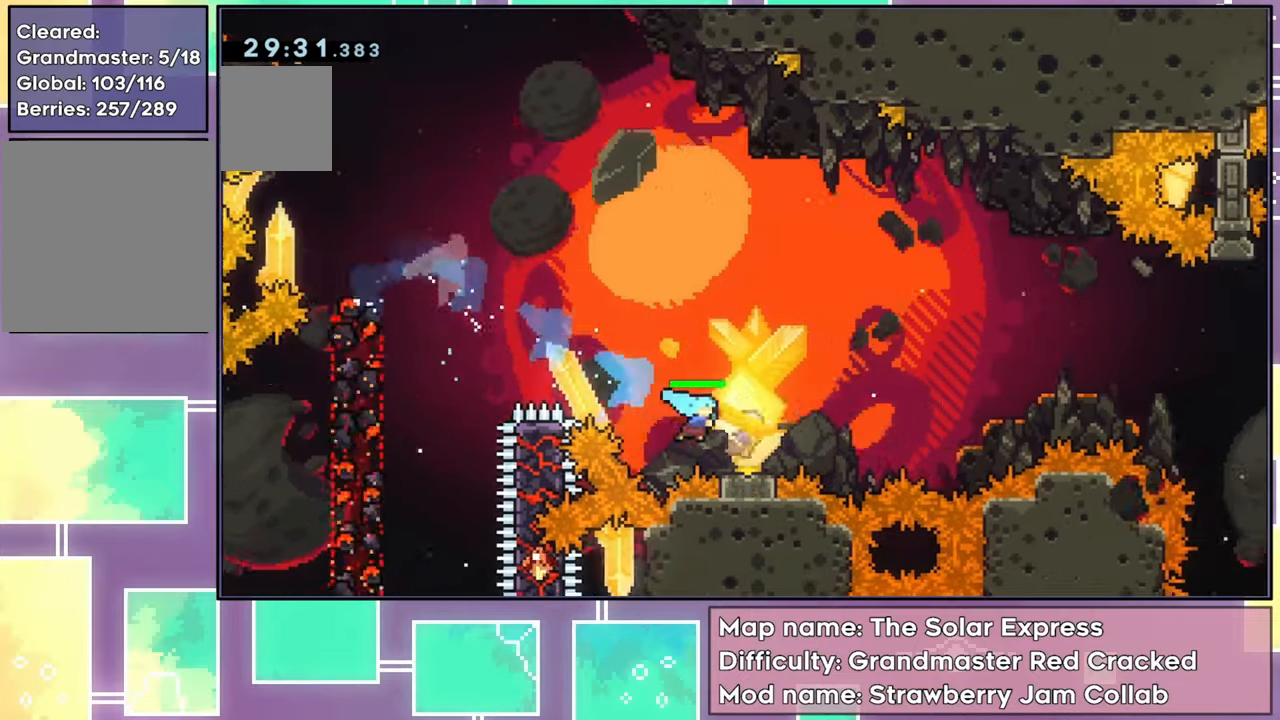
{"buttons": ["L2", "DPAD_RIGHT"], "left_stick": "center", "events": [[101, "L2", "down"], [251, "DPAD_DOWN", "up"]]}
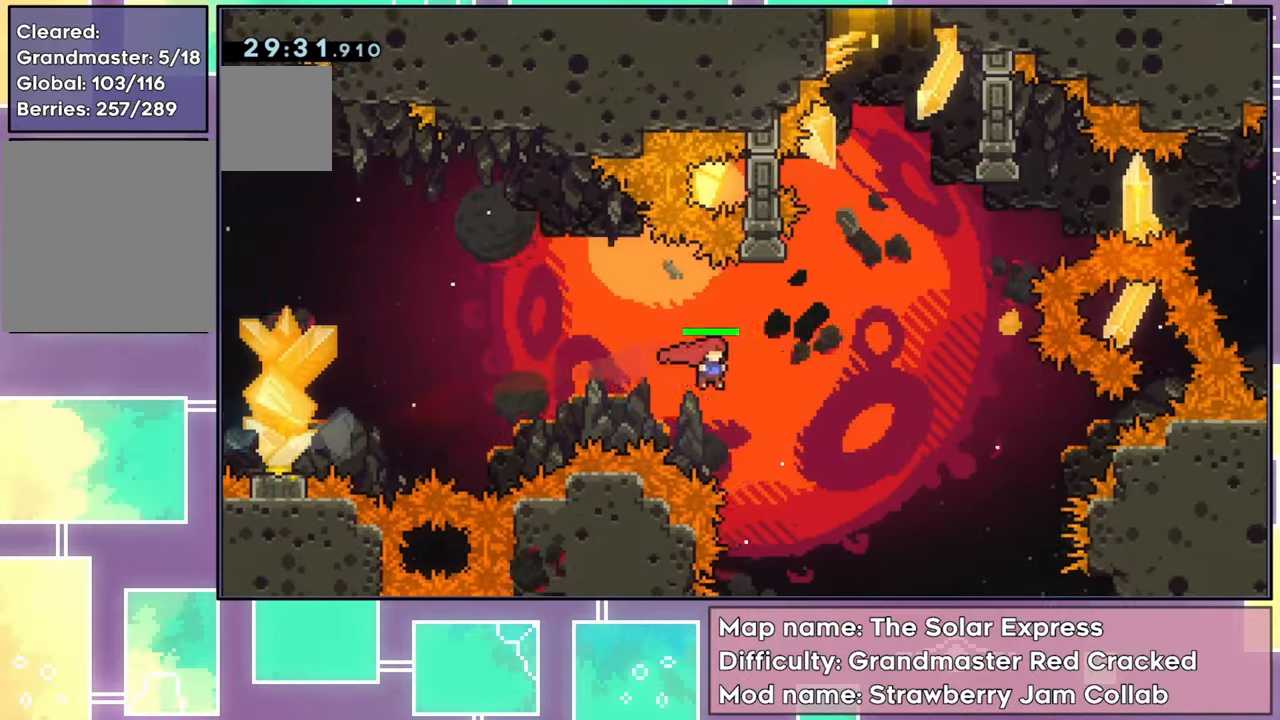
{"buttons": ["A", "DPAD_UP"], "left_stick": "center", "events": [[50, "DPAD_UP", "down"], [67, "L2", "up"], [150, "DPAD_RIGHT", "up"], [150, "X", "down"], [233, "DPAD_LEFT", "down"], [317, "X", "up"], [350, "DPAD_LEFT", "up"], [417, "A", "down"]]}
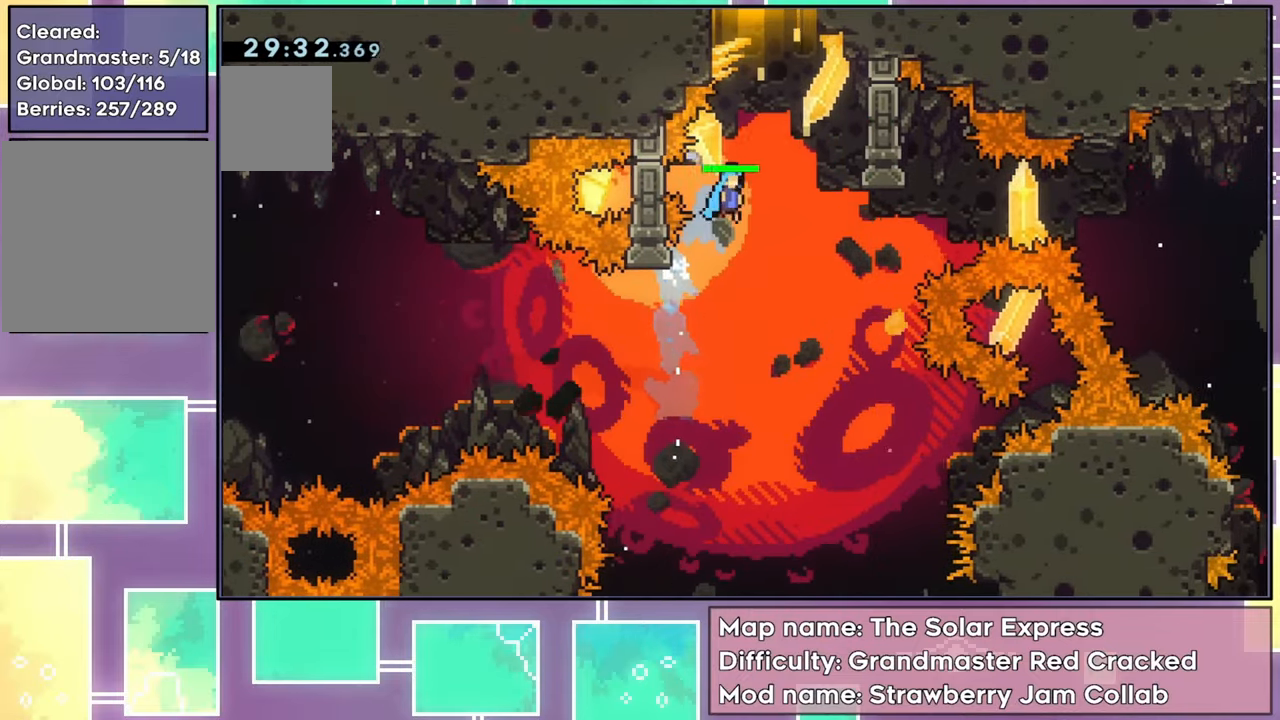
{"buttons": ["R2", "DPAD_UP", "DPAD_RIGHT"], "left_stick": "center", "events": [[17, "DPAD_RIGHT", "down"], [317, "R2", "down"], [418, "A", "up"]]}
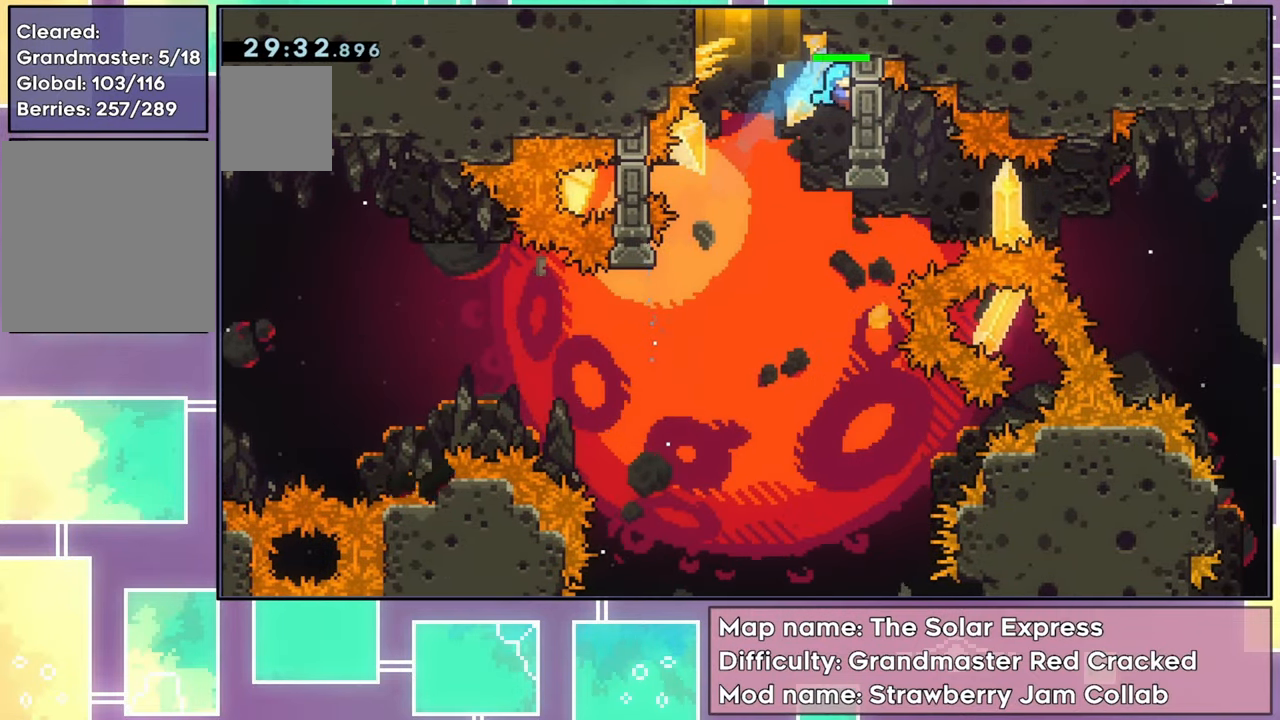
{"buttons": ["A", "R2", "DPAD_LEFT"], "left_stick": "center", "events": [[33, "DPAD_UP", "up"], [50, "DPAD_RIGHT", "up"], [133, "DPAD_LEFT", "down"], [233, "A", "down"]]}
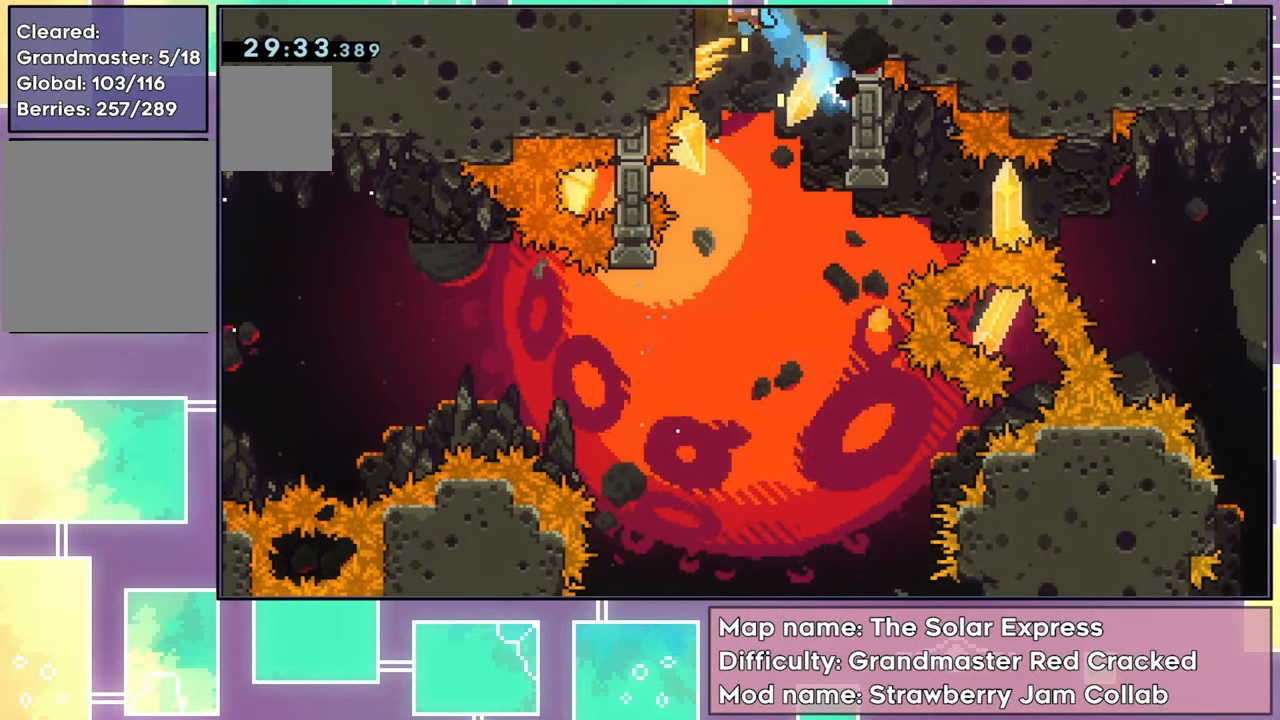
{"buttons": ["R2", "DPAD_UP"], "left_stick": "center", "events": [[100, "DPAD_UP", "down"], [133, "A", "up"], [217, "A", "down"], [233, "DPAD_LEFT", "up"], [367, "A", "up"], [417, "A", "down"], [467, "A", "up"]]}
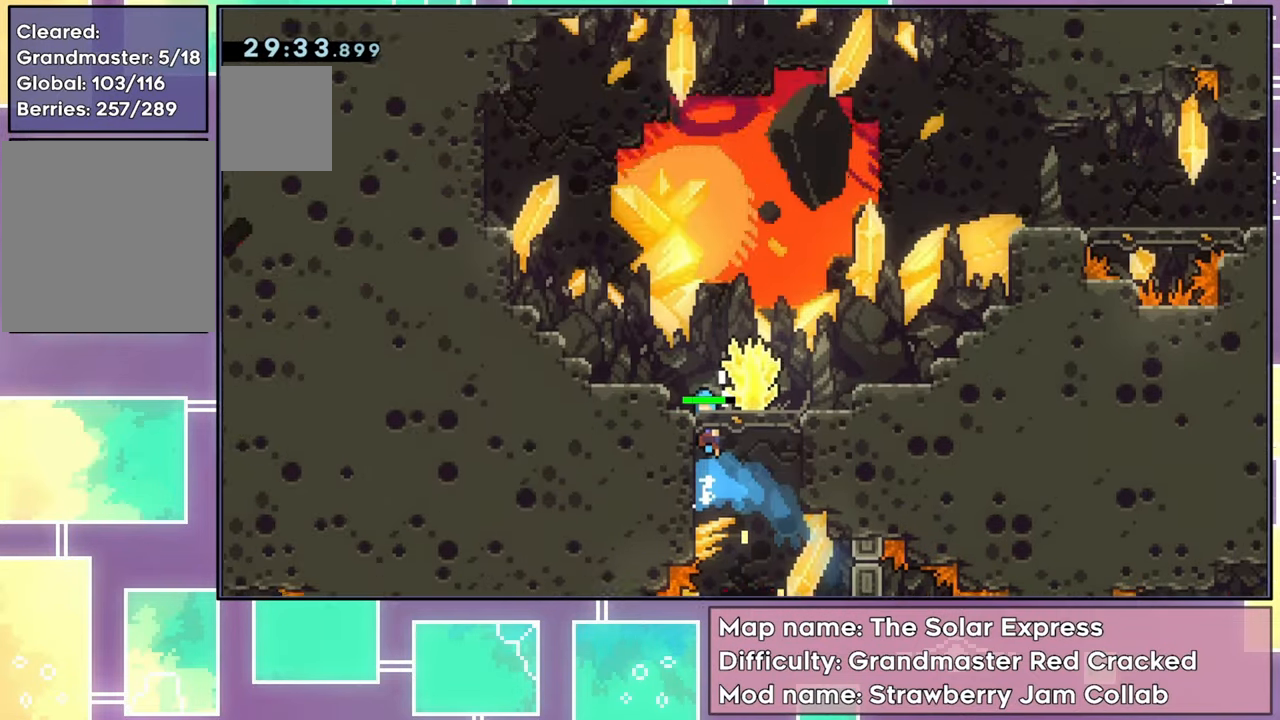
{"buttons": ["R2", "DPAD_UP"], "left_stick": "center", "events": [[117, "DPAD_UP", "up"], [301, "DPAD_UP", "down"]]}
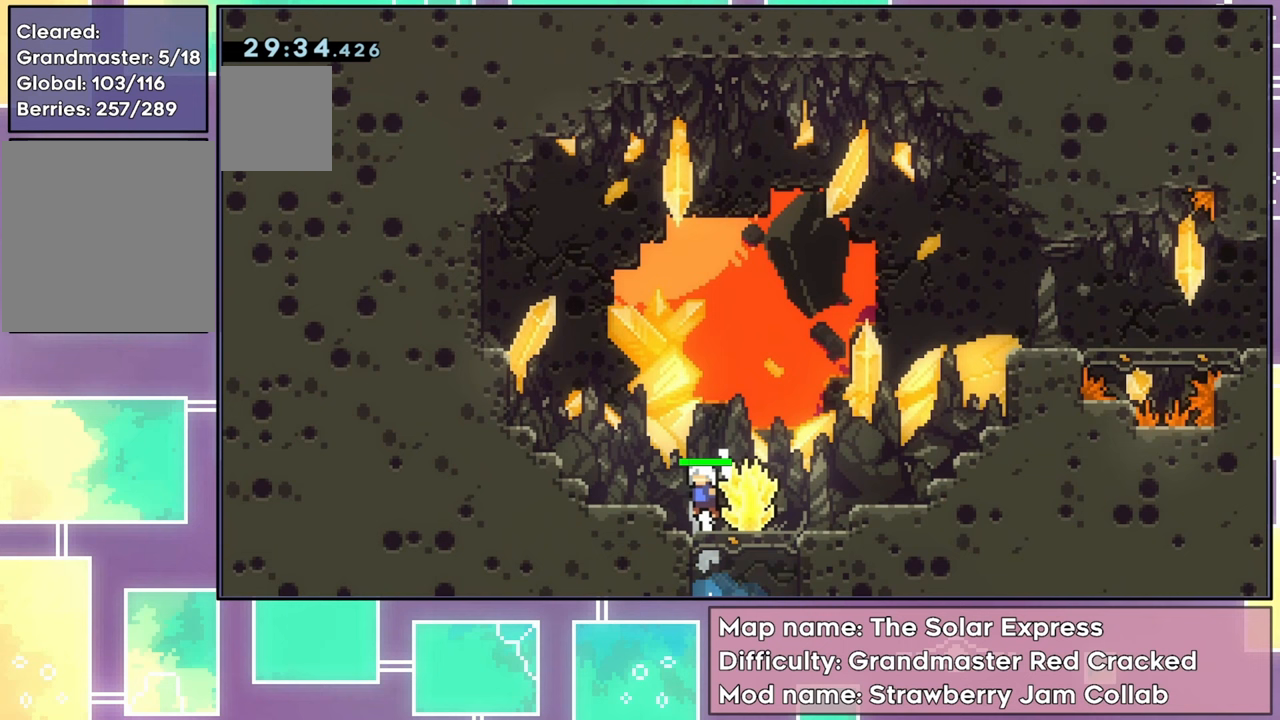
{"buttons": [], "left_stick": "center", "events": [[50, "R2", "up"], [367, "DPAD_UP", "up"]]}
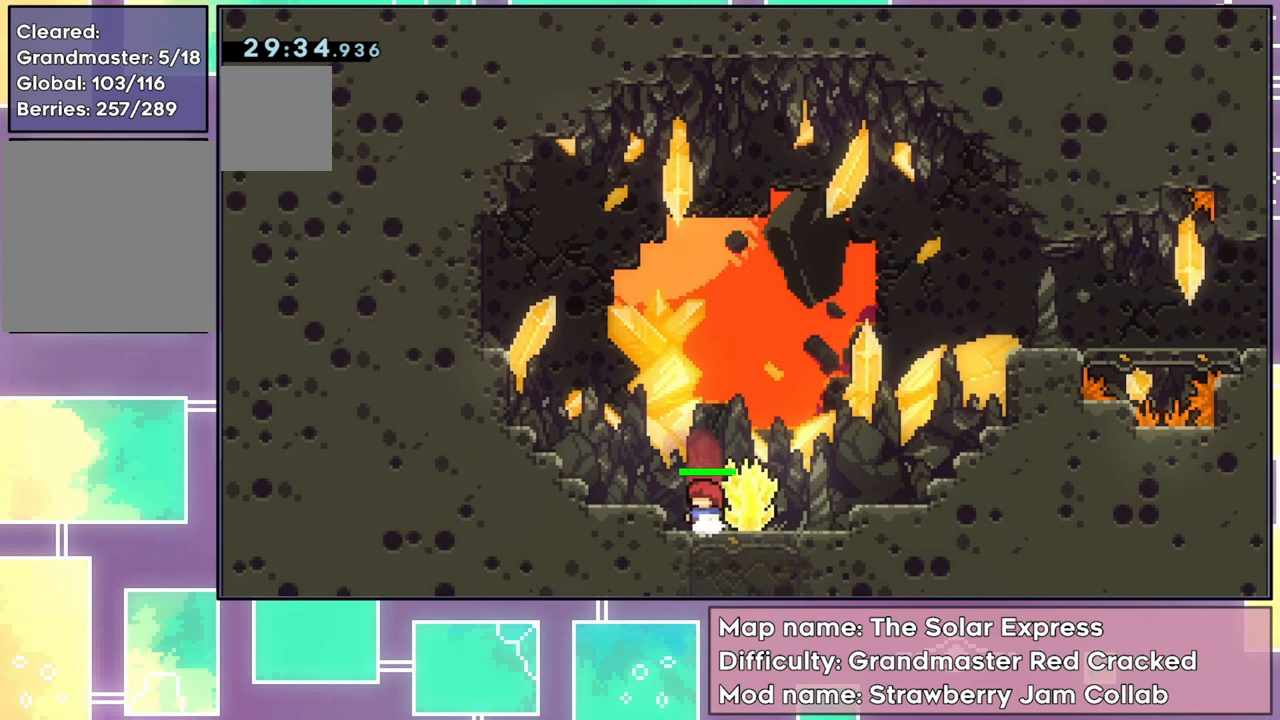
{"buttons": [], "left_stick": "center", "events": [[266, "DPAD_DOWN", "down"], [350, "DPAD_DOWN", "up"], [417, "DPAD_DOWN", "down"], [500, "DPAD_DOWN", "up"]]}
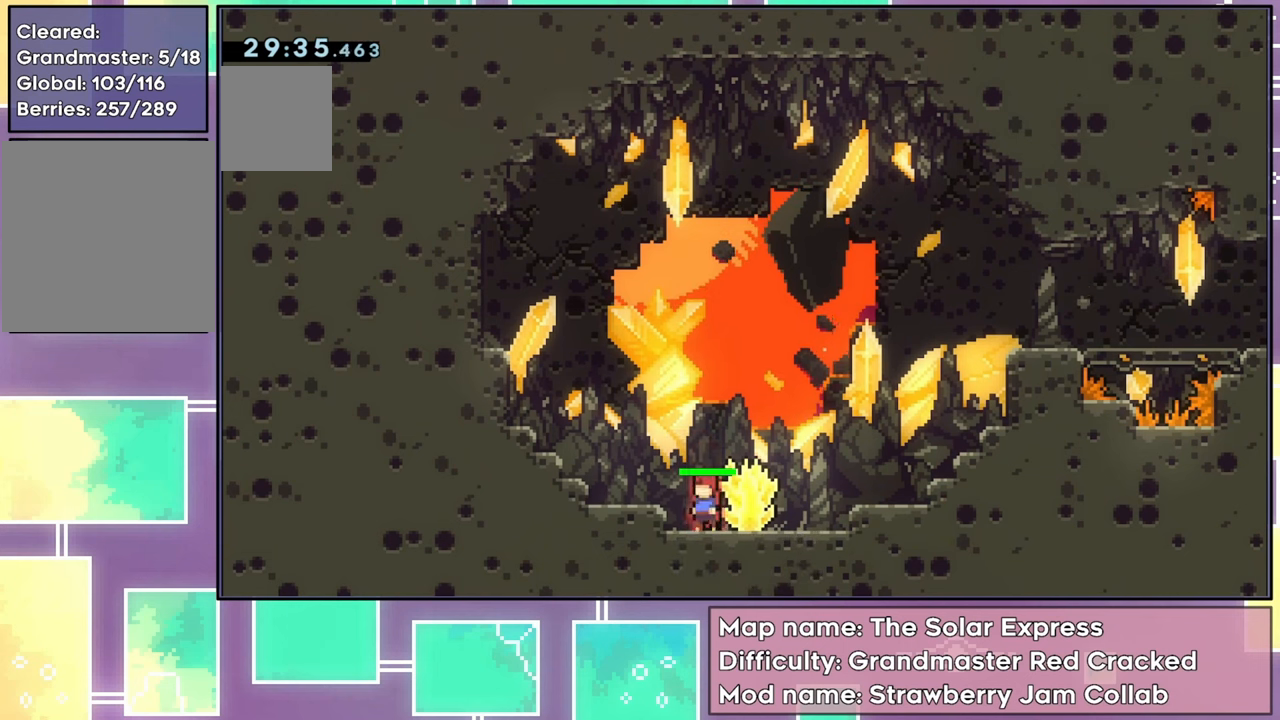
{"buttons": ["DPAD_DOWN"], "left_stick": "center", "events": [[50, "DPAD_DOWN", "down"], [117, "DPAD_DOWN", "up"], [184, "DPAD_DOWN", "down"], [267, "DPAD_DOWN", "up"], [300, "DPAD_DOWN", "down"], [384, "DPAD_DOWN", "up"], [417, "DPAD_DOWN", "down"]]}
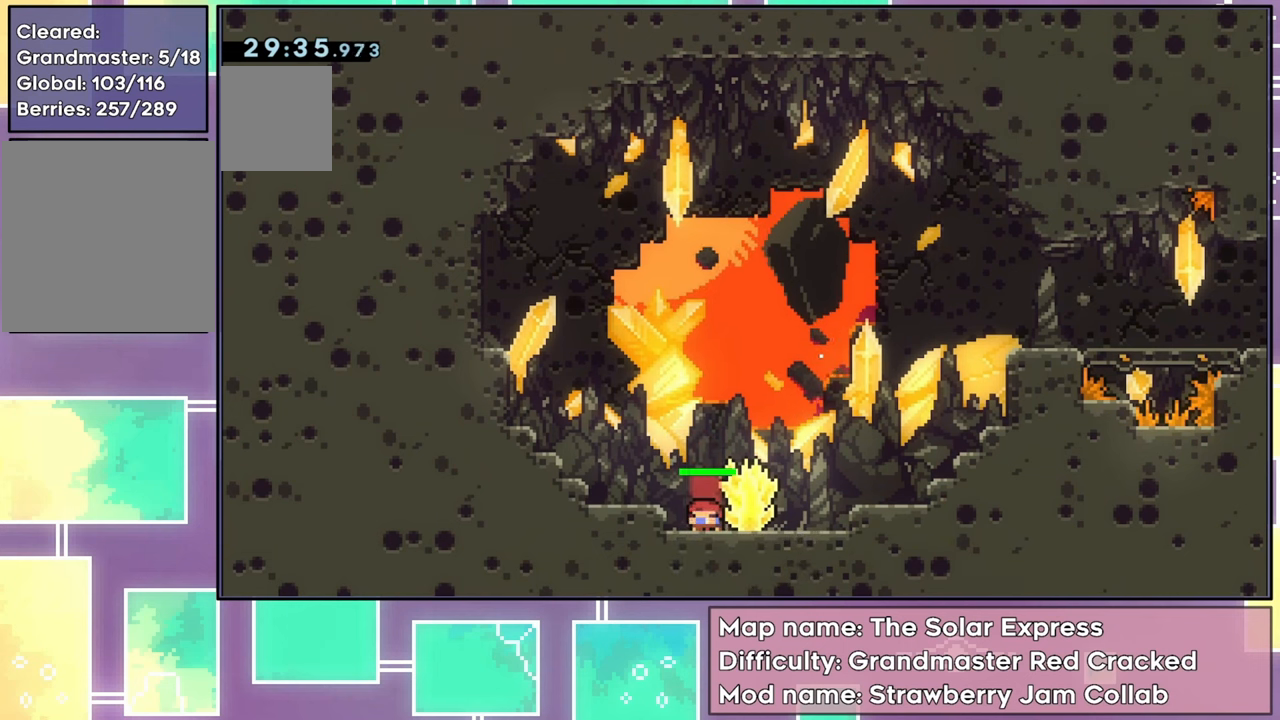
{"buttons": ["DPAD_DOWN"], "left_stick": "center", "events": [[16, "DPAD_DOWN", "up"], [66, "DPAD_DOWN", "down"], [150, "DPAD_DOWN", "up"], [200, "DPAD_DOWN", "down"], [250, "DPAD_DOWN", "up"], [300, "DPAD_DOWN", "down"], [383, "DPAD_DOWN", "up"], [450, "DPAD_DOWN", "down"]]}
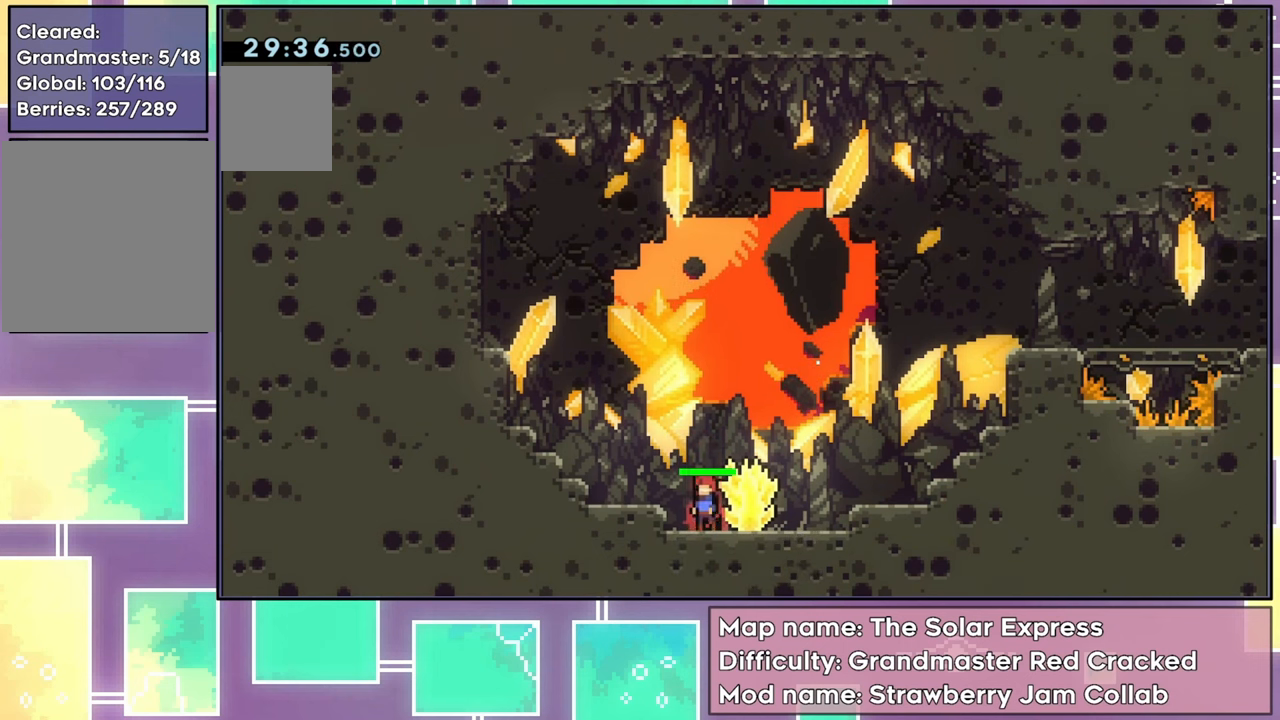
{"buttons": [], "left_stick": "center", "events": [[17, "DPAD_DOWN", "up"], [50, "DPAD_DOWN", "down"], [133, "DPAD_DOWN", "up"], [184, "DPAD_DOWN", "down"], [267, "DPAD_DOWN", "up"], [300, "DPAD_DOWN", "down"], [400, "DPAD_DOWN", "up"], [434, "DPAD_DOWN", "down"], [484, "DPAD_DOWN", "up"]]}
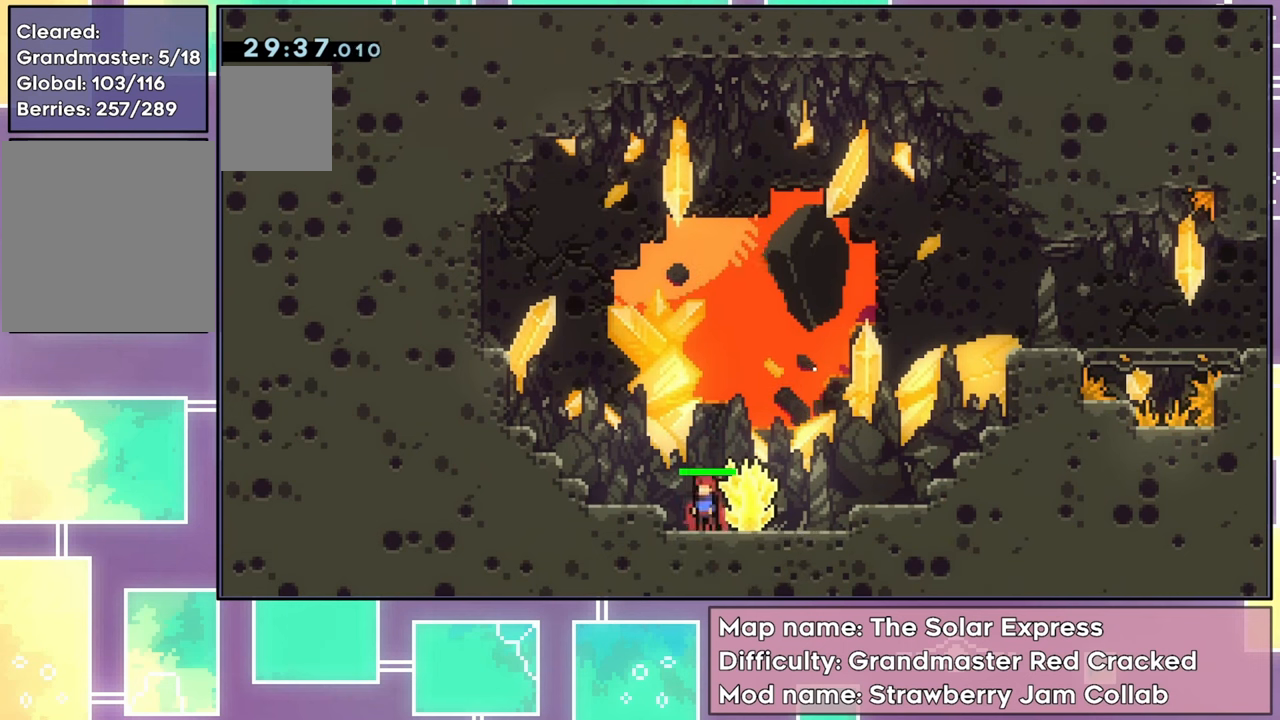
{"buttons": [], "left_stick": "center", "events": [[33, "DPAD_DOWN", "down"], [116, "DPAD_DOWN", "up"], [150, "DPAD_DOWN", "down"], [216, "DPAD_DOWN", "up"], [250, "DPAD_DOWN", "down"], [333, "DPAD_DOWN", "up"], [367, "DPAD_DOWN", "down"], [467, "DPAD_DOWN", "up"]]}
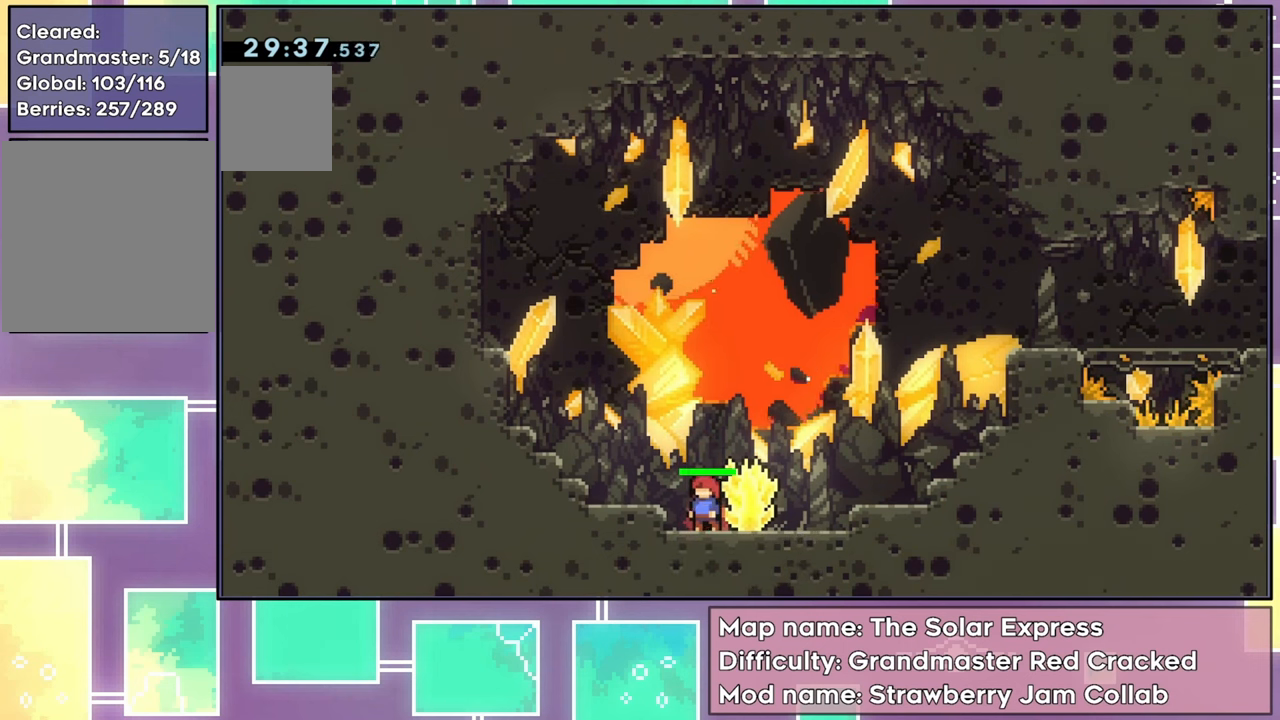
{"buttons": [], "left_stick": "center", "events": []}
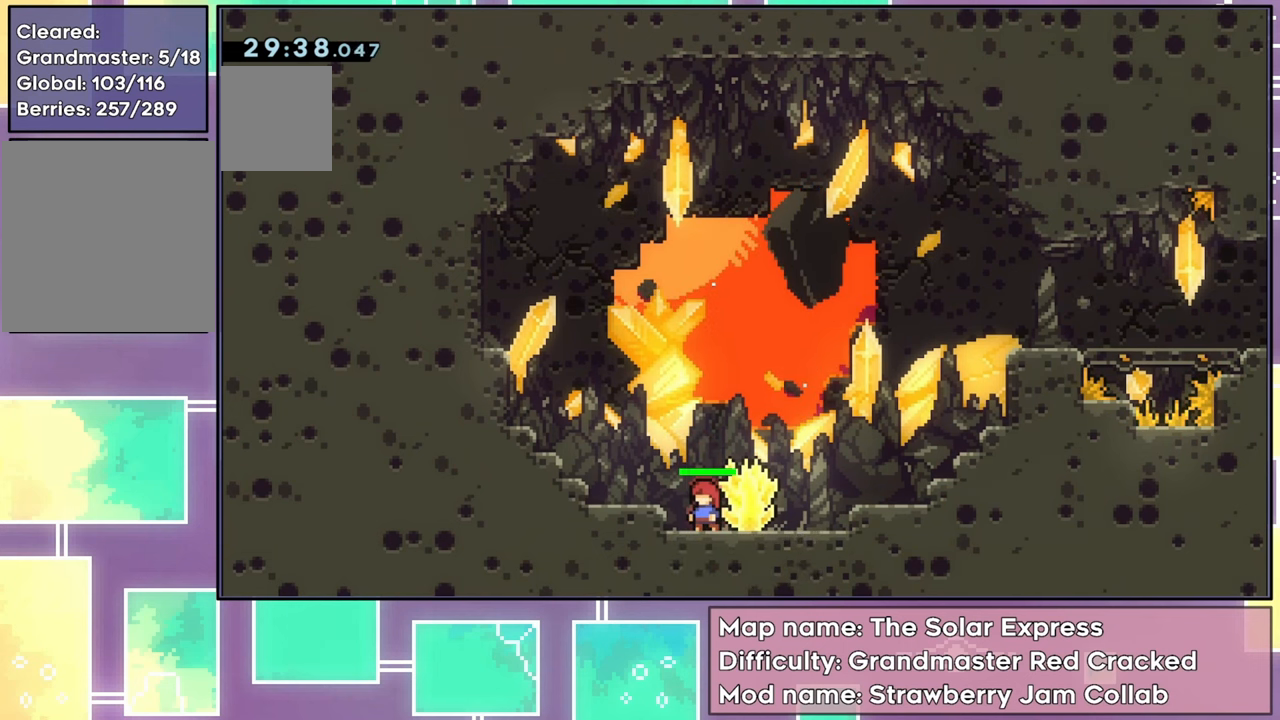
{"buttons": [], "left_stick": "center", "events": []}
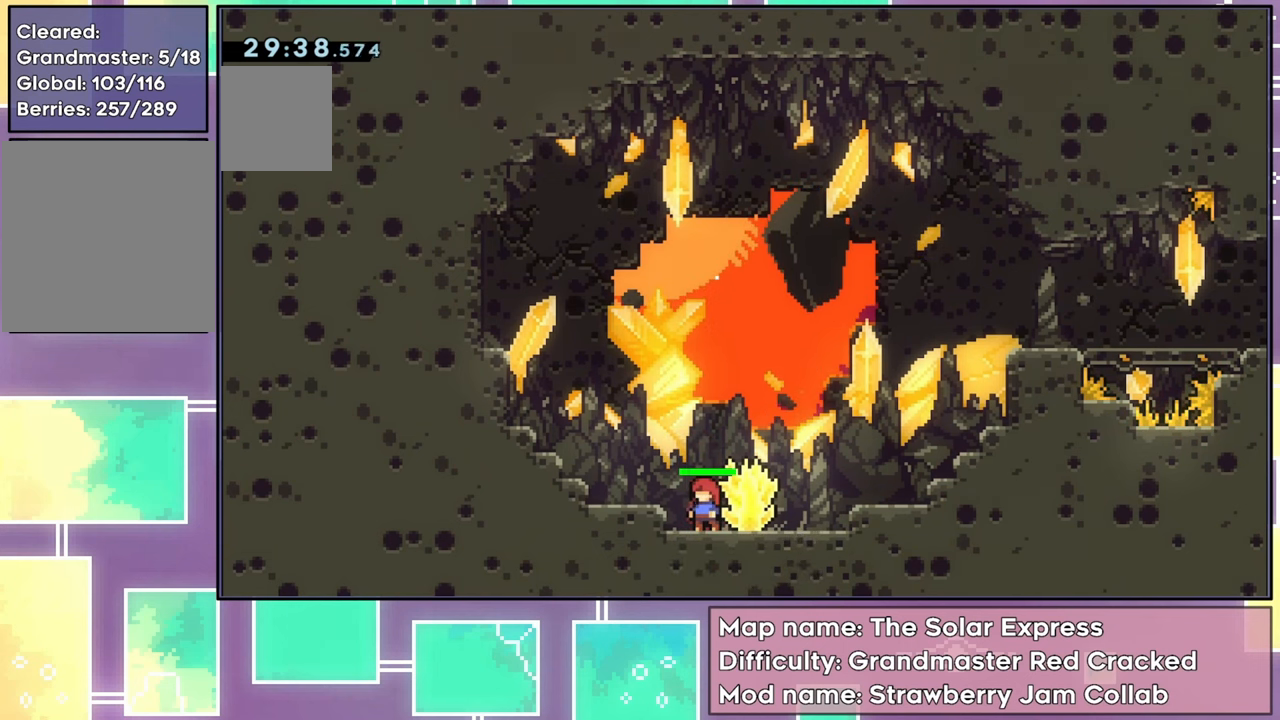
{"buttons": [], "left_stick": "center", "events": []}
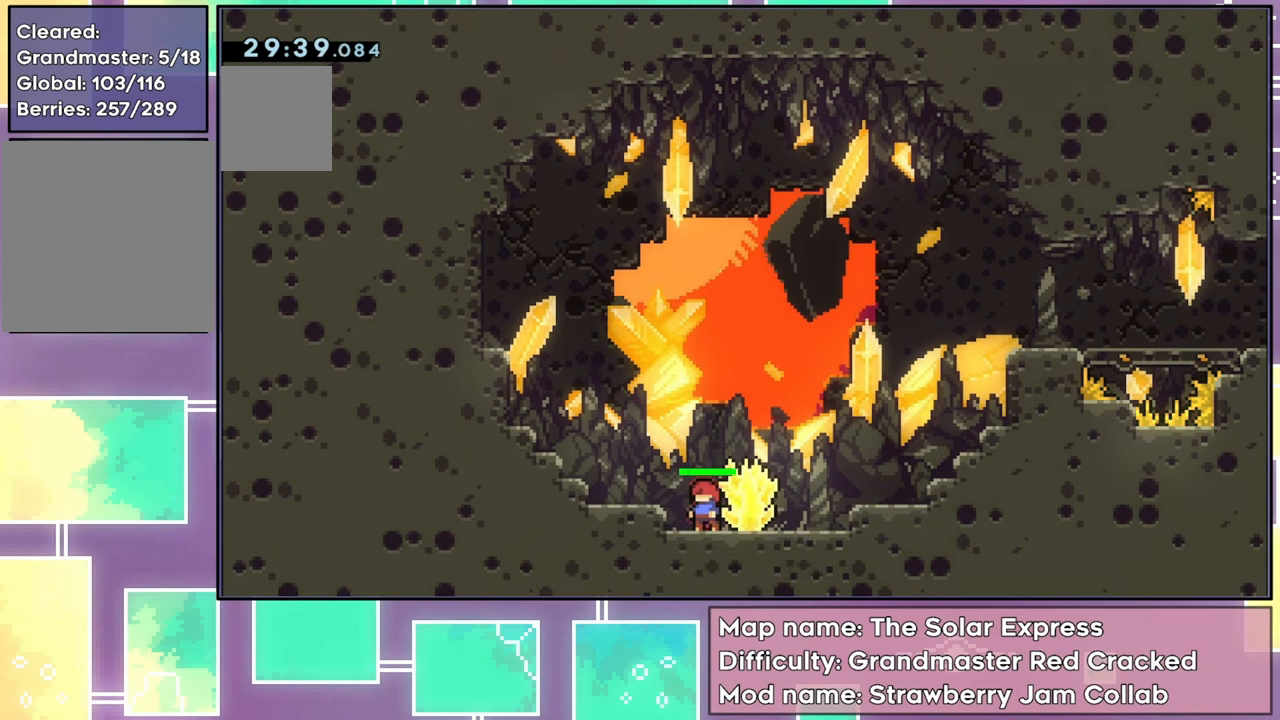
{"buttons": [], "left_stick": "center", "events": []}